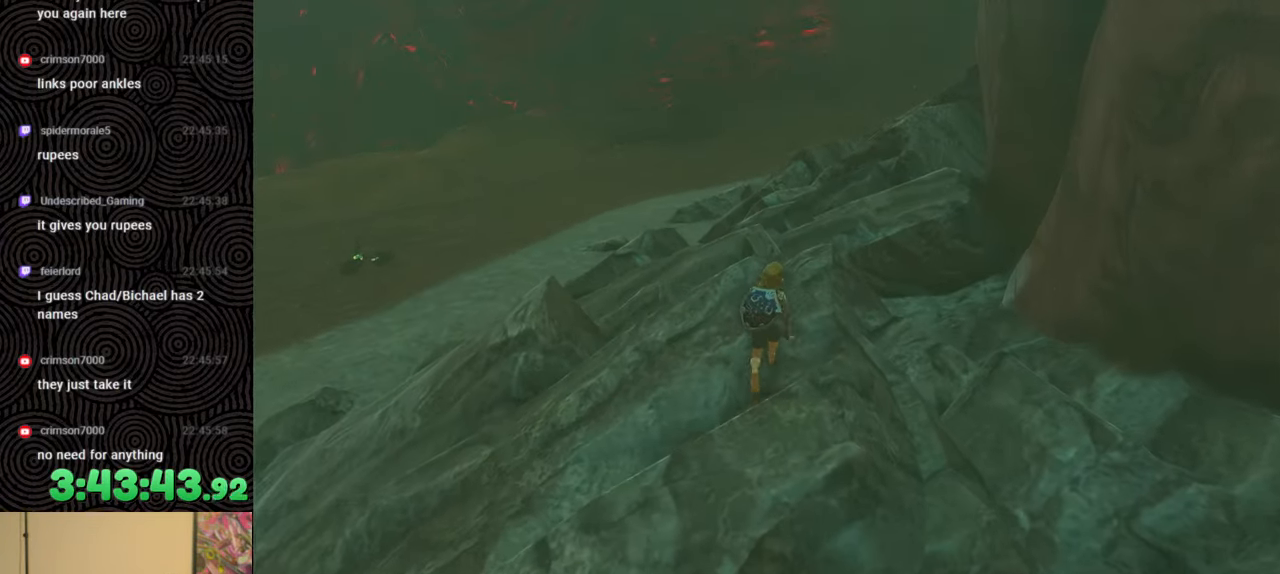
Gameplay with a controller (Nintendo layout); each line is a JSON object with the inputs held at the frame after it. "events" lists button and stick changes between this image and that frame as [ms after this image, input, new state], when the widget could be followed in between. Not read: L3 R3.
{"buttons": ["X"], "left_stick": "up", "right_stick": "center", "events": [[433, "X", "down"]]}
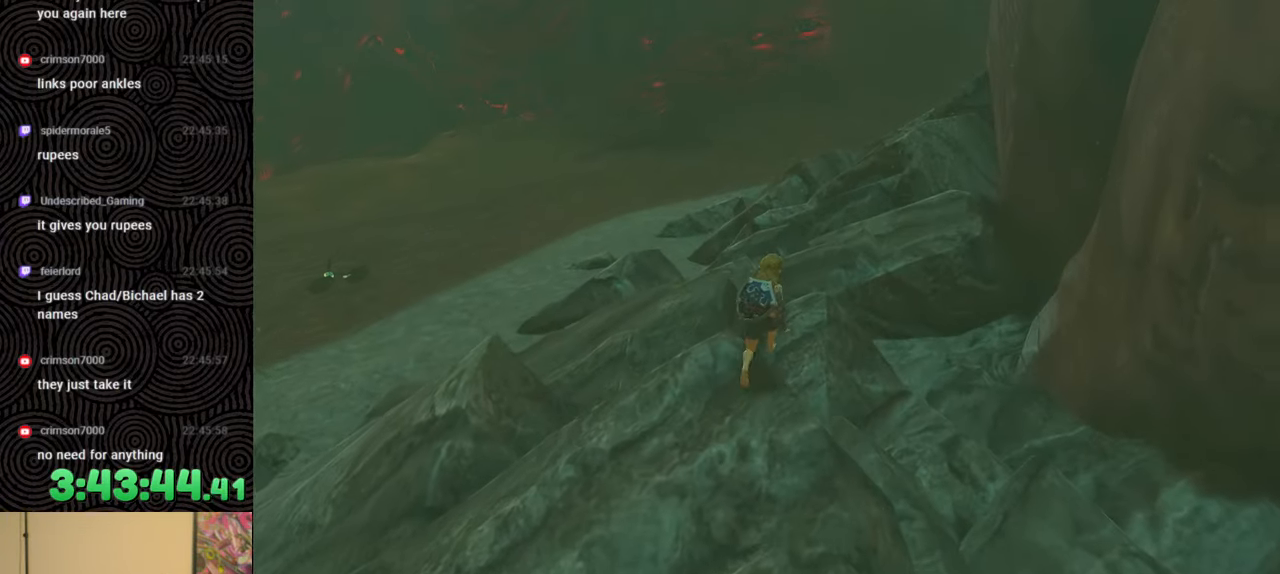
{"buttons": [], "left_stick": "up", "right_stick": "down-right", "events": [[67, "X", "up"], [433, "right_stick", "down-right"]]}
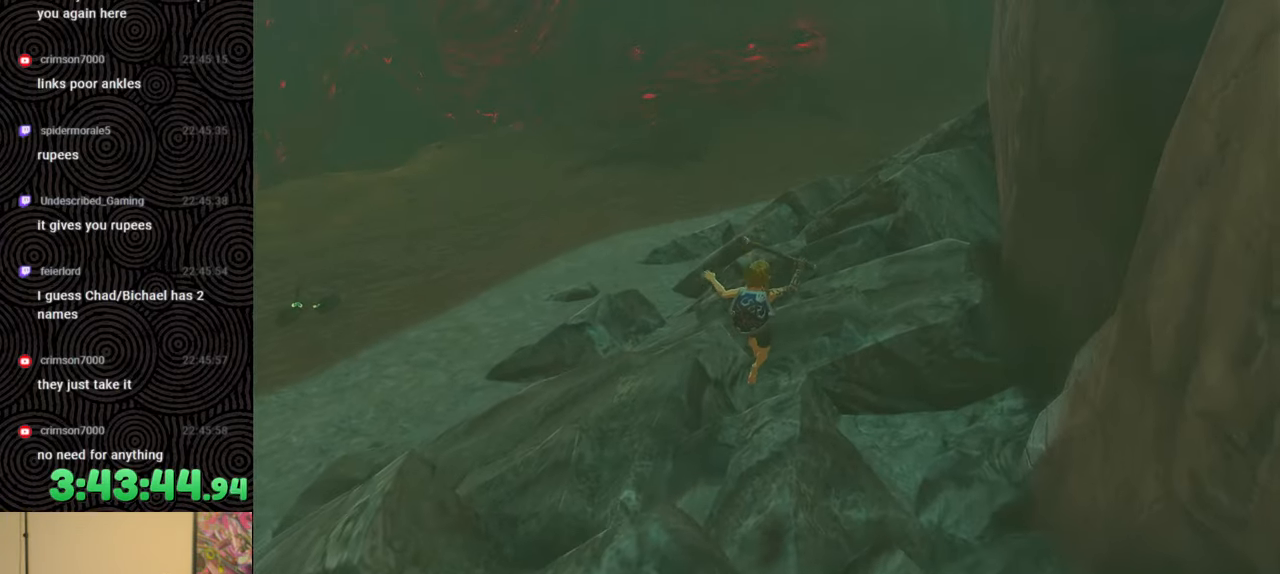
{"buttons": ["X"], "left_stick": "up", "right_stick": "center", "events": [[133, "right_stick", "center"], [450, "X", "down"]]}
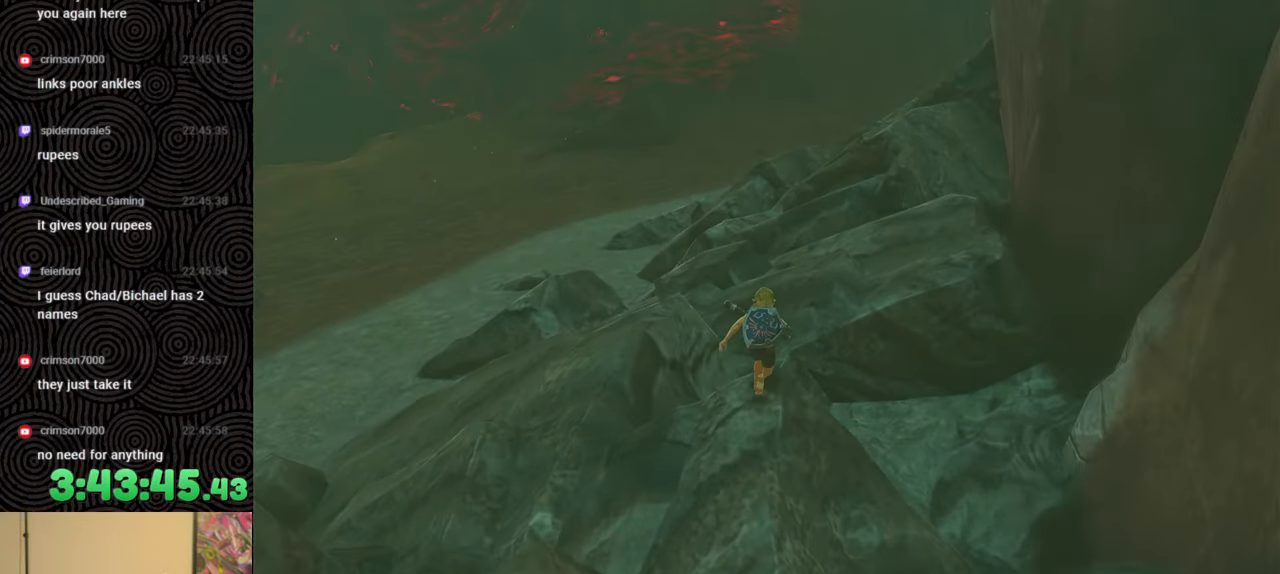
{"buttons": [], "left_stick": "up", "right_stick": "center", "events": [[100, "X", "up"]]}
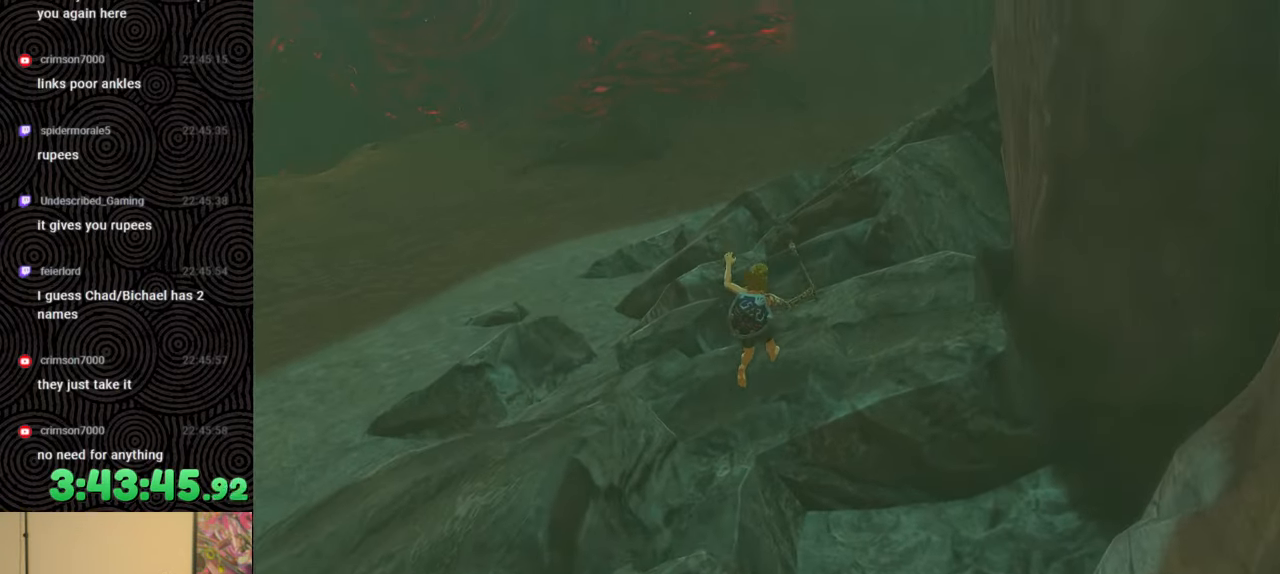
{"buttons": [], "left_stick": "center", "right_stick": "center", "events": [[50, "right_stick", "right"], [233, "left_stick", "center"], [317, "right_stick", "center"]]}
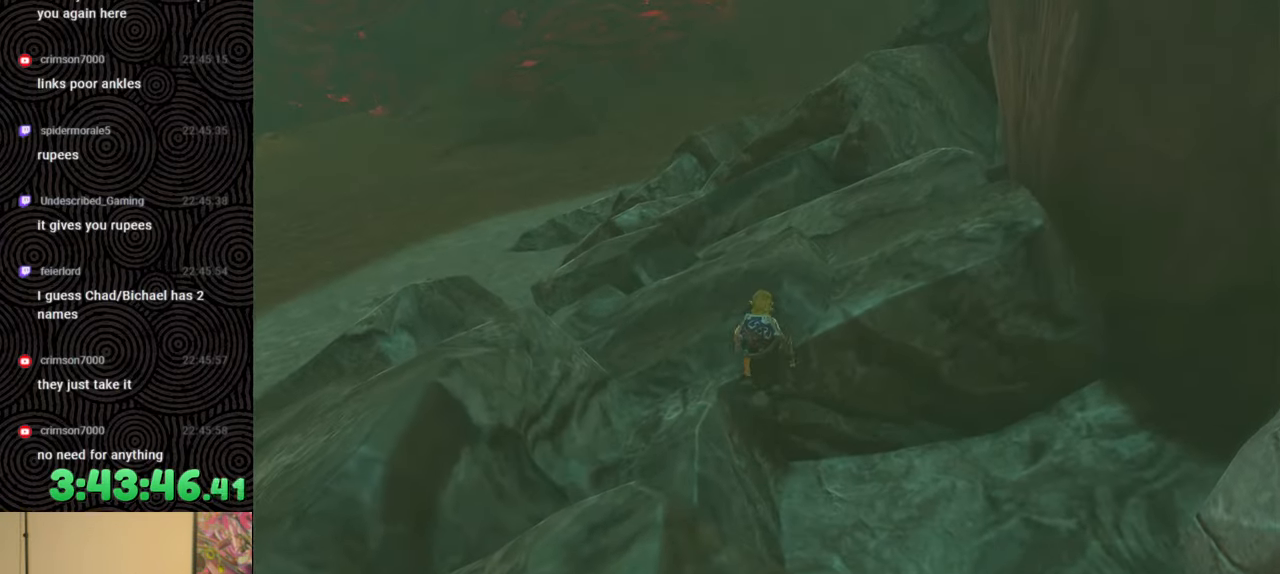
{"buttons": [], "left_stick": "up", "right_stick": "center", "events": [[33, "left_stick", "up"]]}
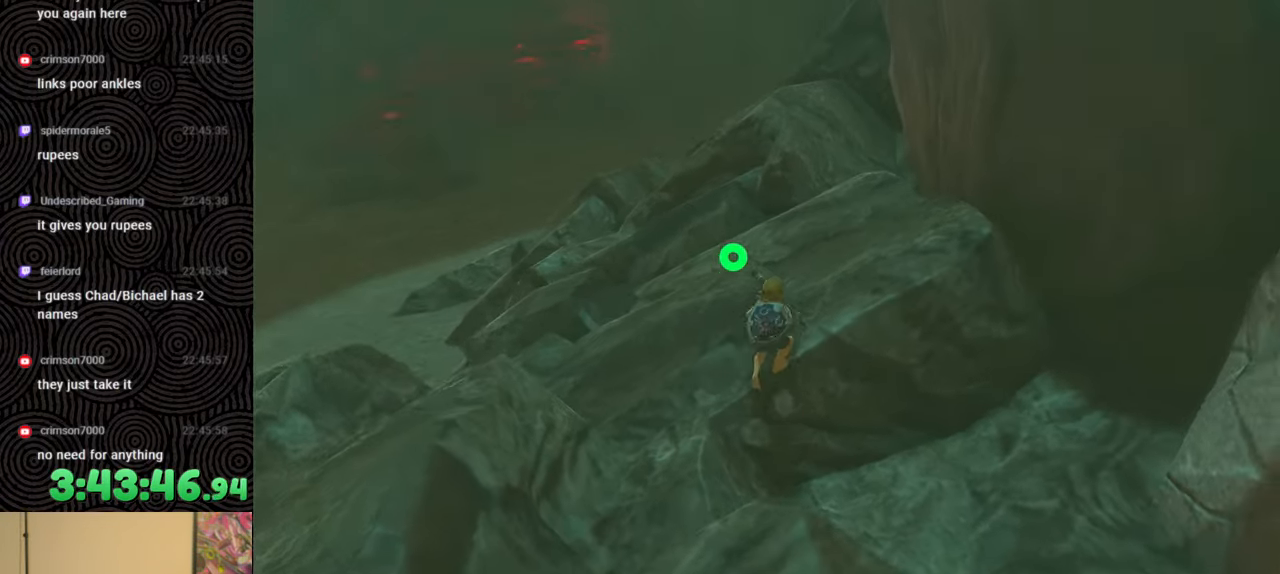
{"buttons": [], "left_stick": "up-left", "right_stick": "center", "events": [[100, "left_stick", "center"], [400, "left_stick", "up-left"]]}
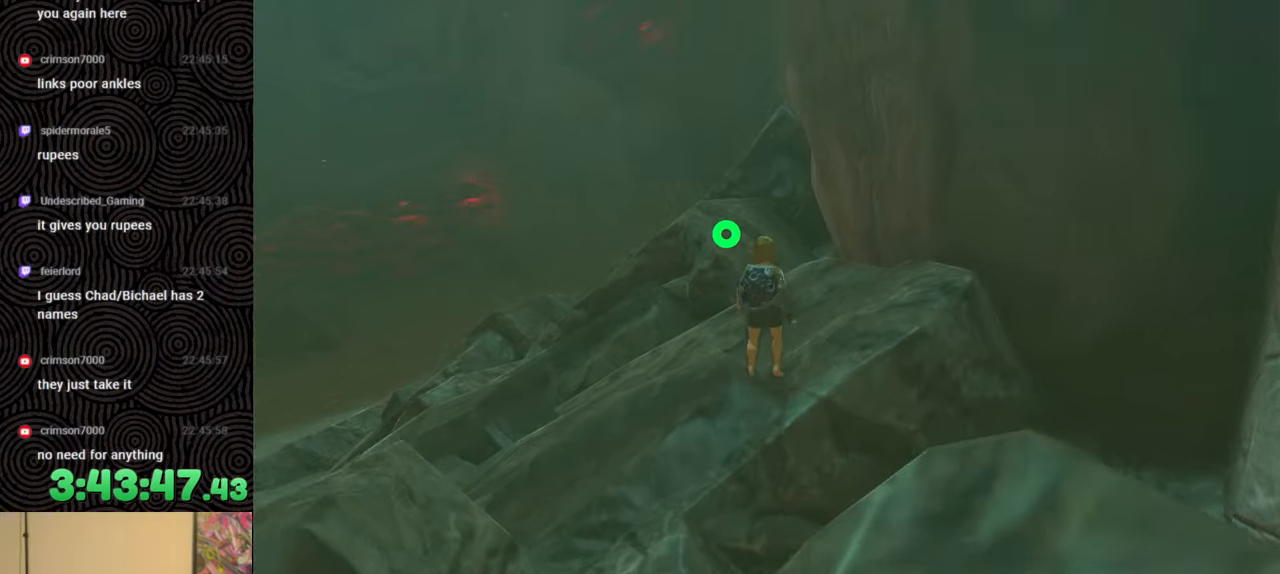
{"buttons": [], "left_stick": "up-left", "right_stick": "center", "events": [[17, "right_stick", "down"], [450, "right_stick", "center"]]}
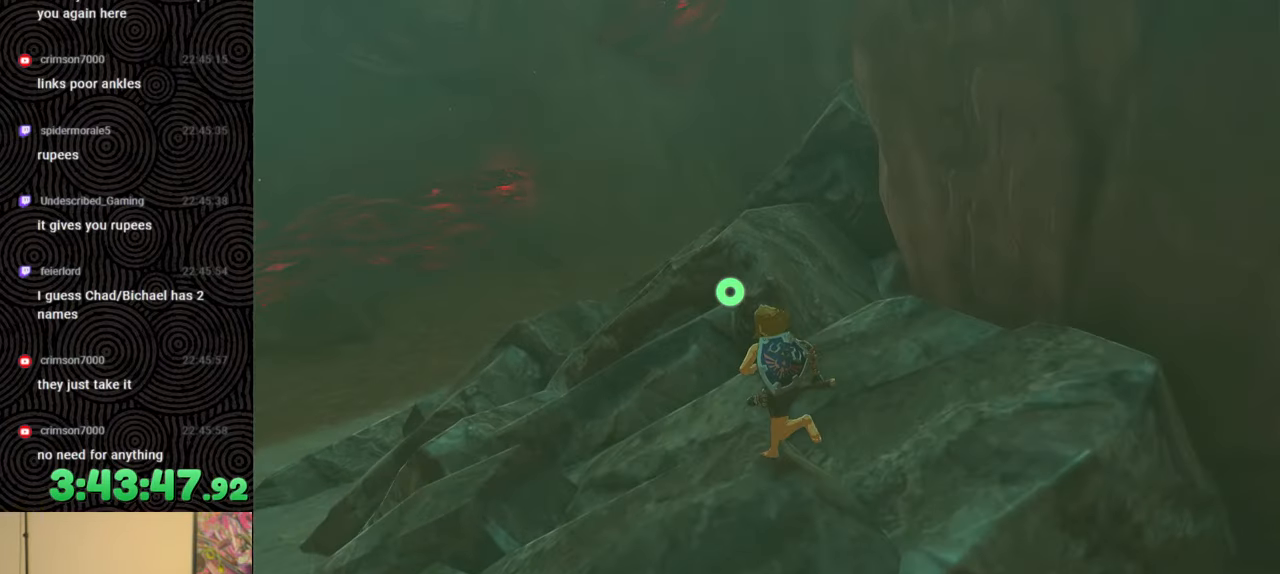
{"buttons": [], "left_stick": "center", "right_stick": "center", "events": [[33, "left_stick", "center"]]}
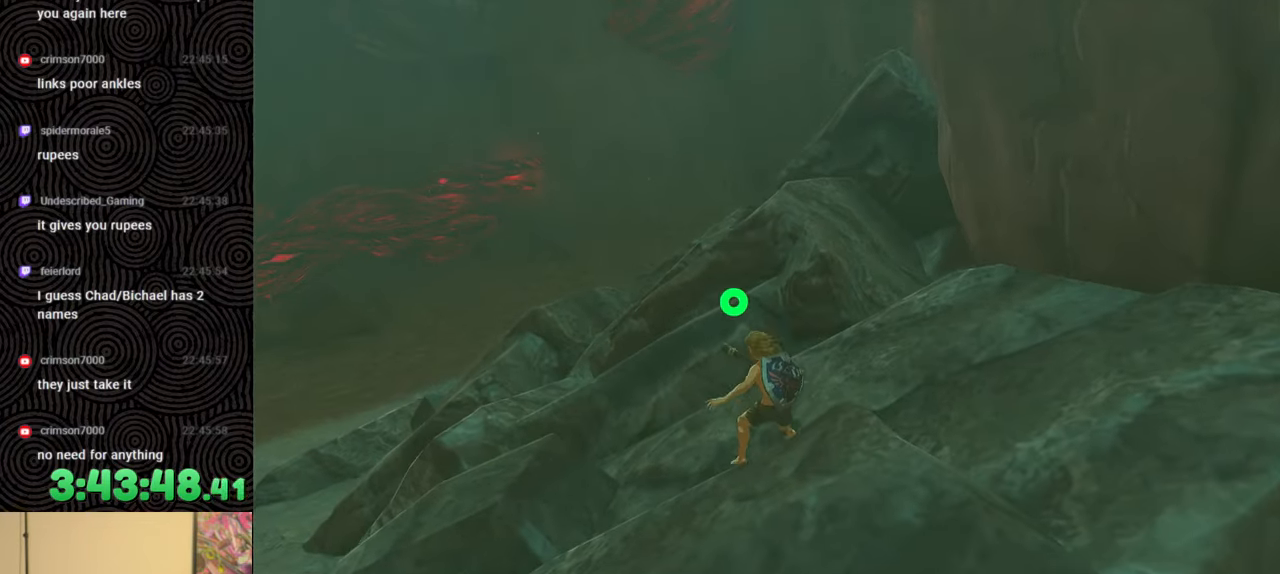
{"buttons": [], "left_stick": "center", "right_stick": "center", "events": []}
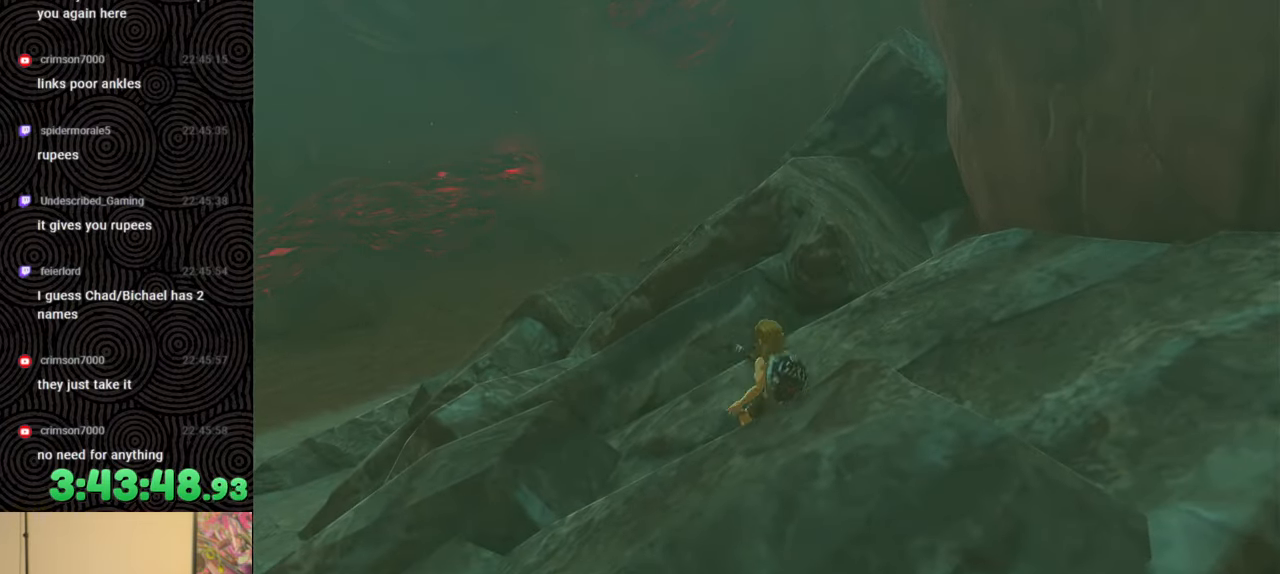
{"buttons": [], "left_stick": "up", "right_stick": "center", "events": [[283, "left_stick", "up"]]}
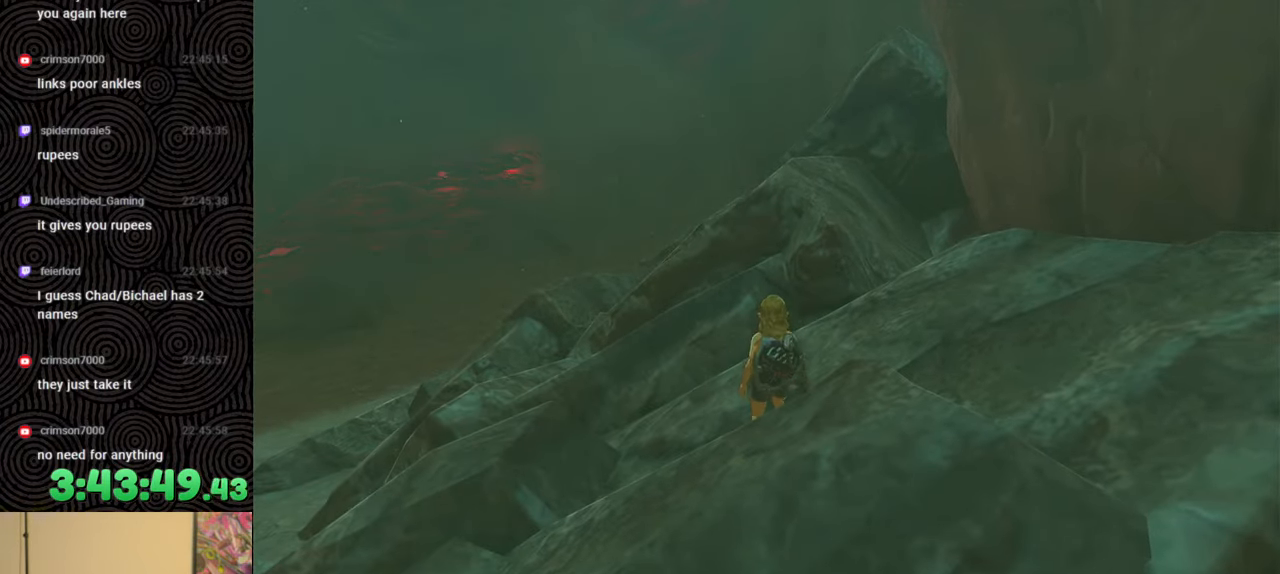
{"buttons": [], "left_stick": "center", "right_stick": "center", "events": [[400, "left_stick", "center"]]}
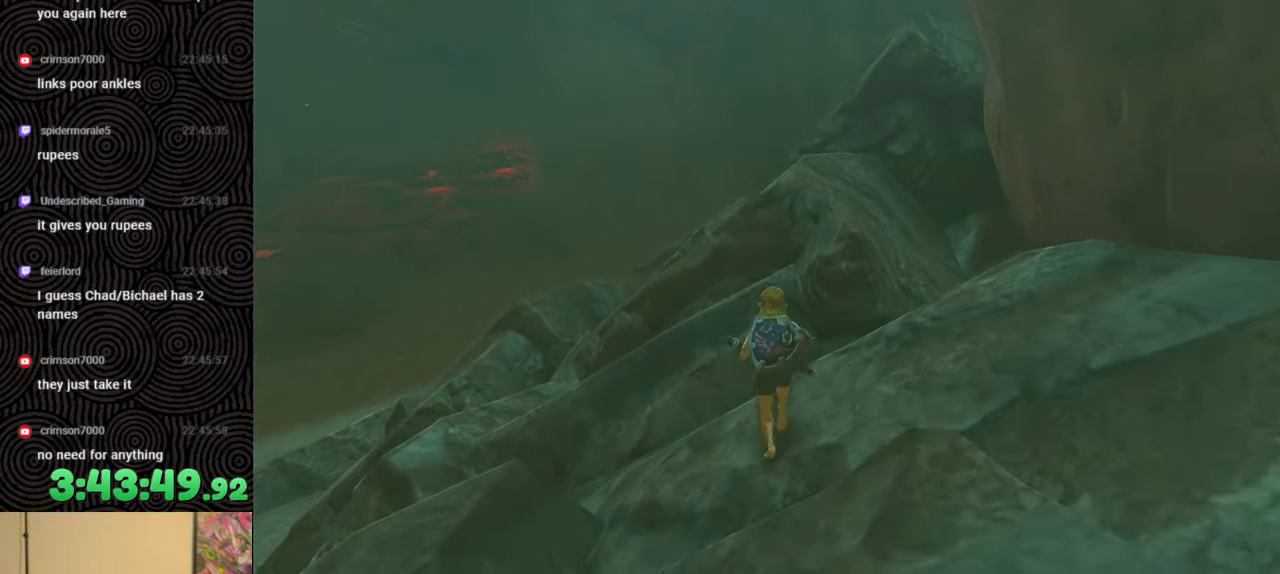
{"buttons": [], "left_stick": "center", "right_stick": "center", "events": []}
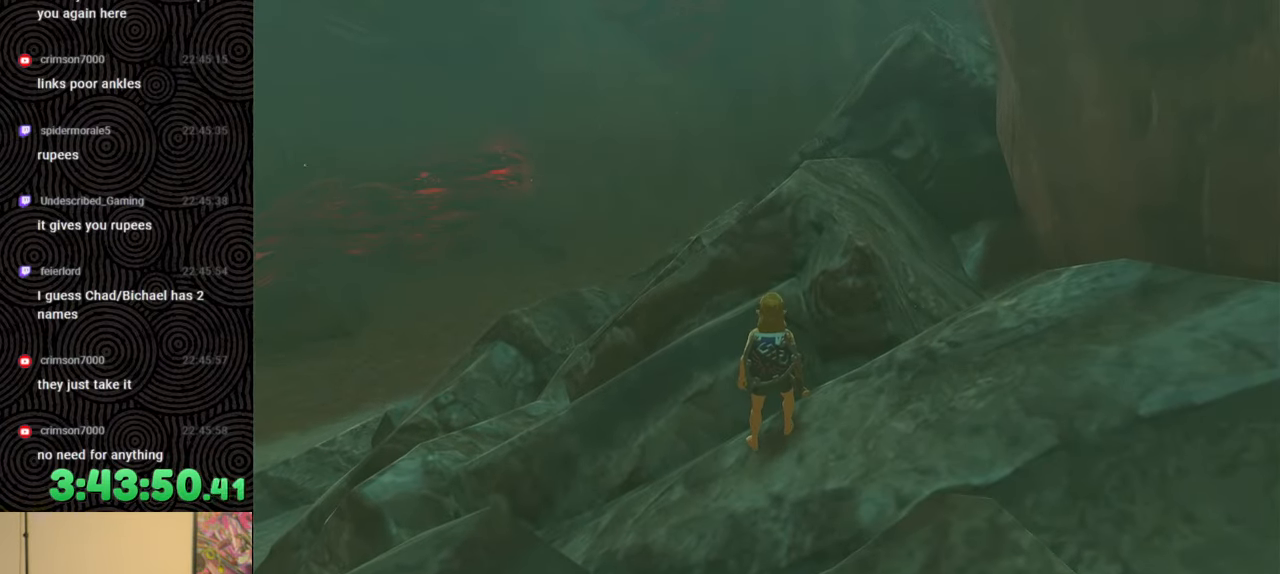
{"buttons": [], "left_stick": "center", "right_stick": "center", "events": []}
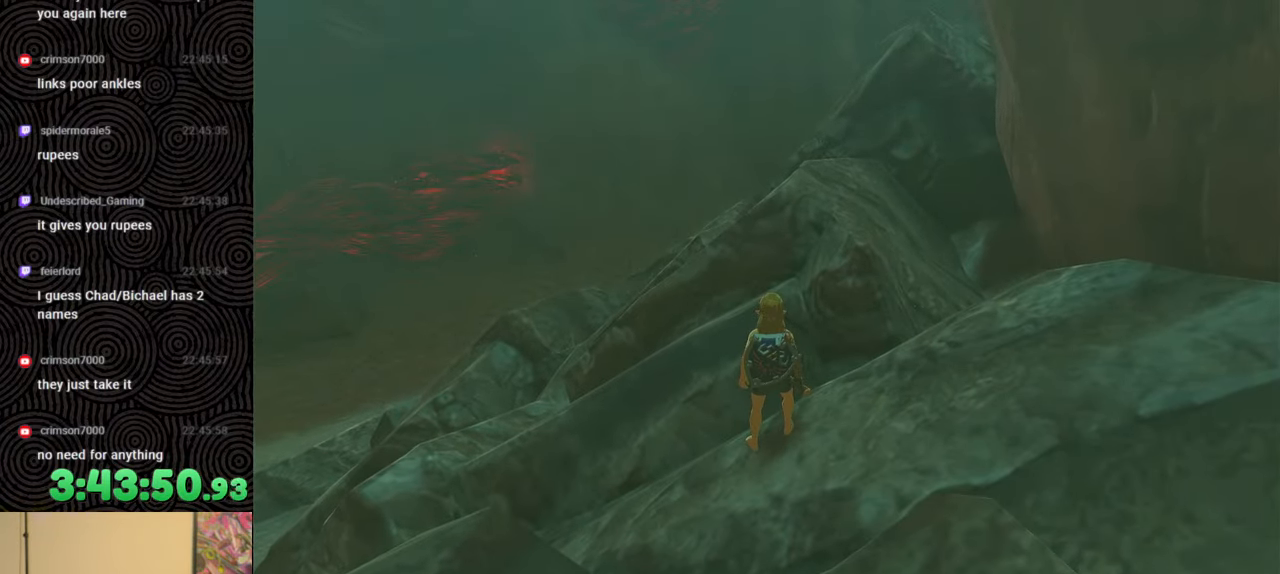
{"buttons": [], "left_stick": "up", "right_stick": "center", "events": [[150, "left_stick", "up"]]}
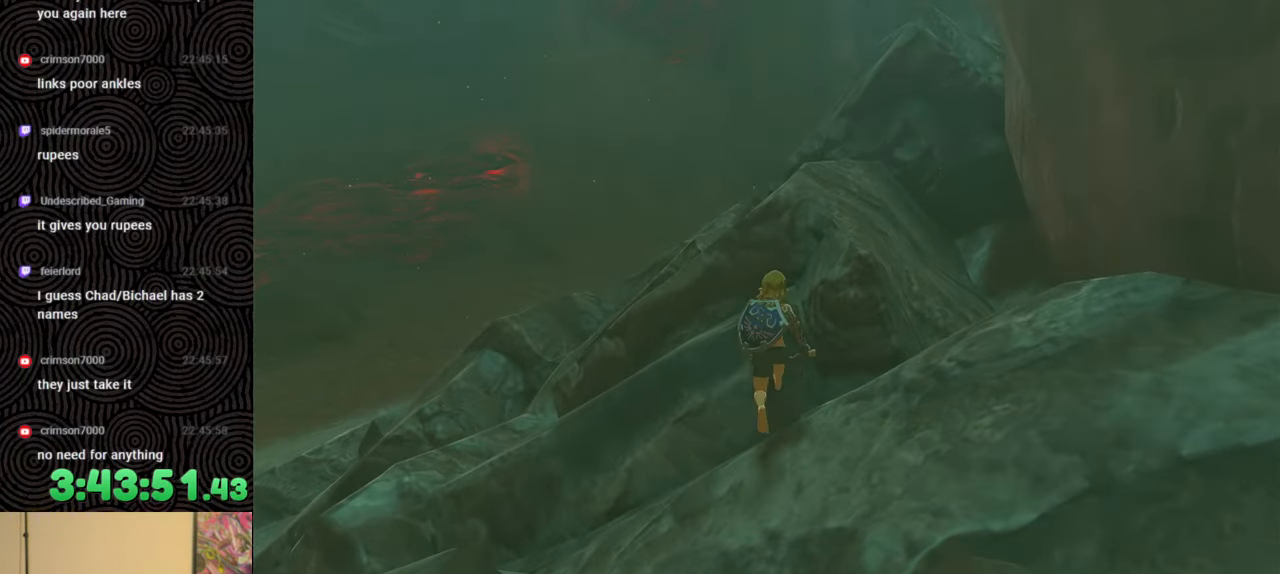
{"buttons": ["X"], "left_stick": "up", "right_stick": "center", "events": [[50, "X", "down"], [150, "X", "up"], [500, "X", "down"]]}
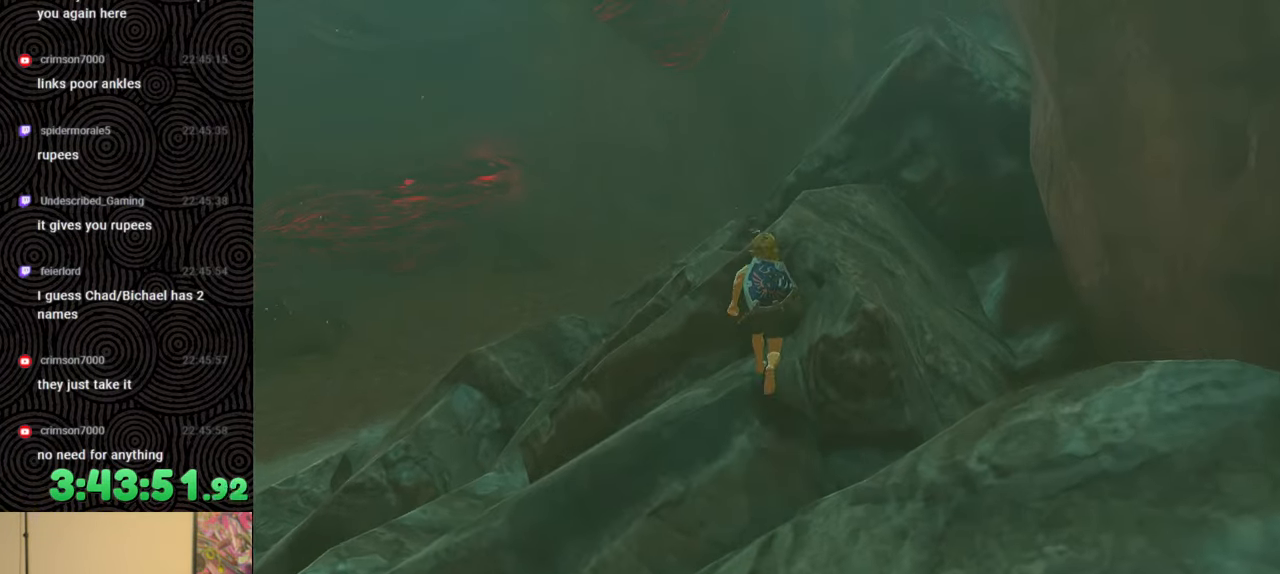
{"buttons": [], "left_stick": "up", "right_stick": "center", "events": [[133, "X", "up"]]}
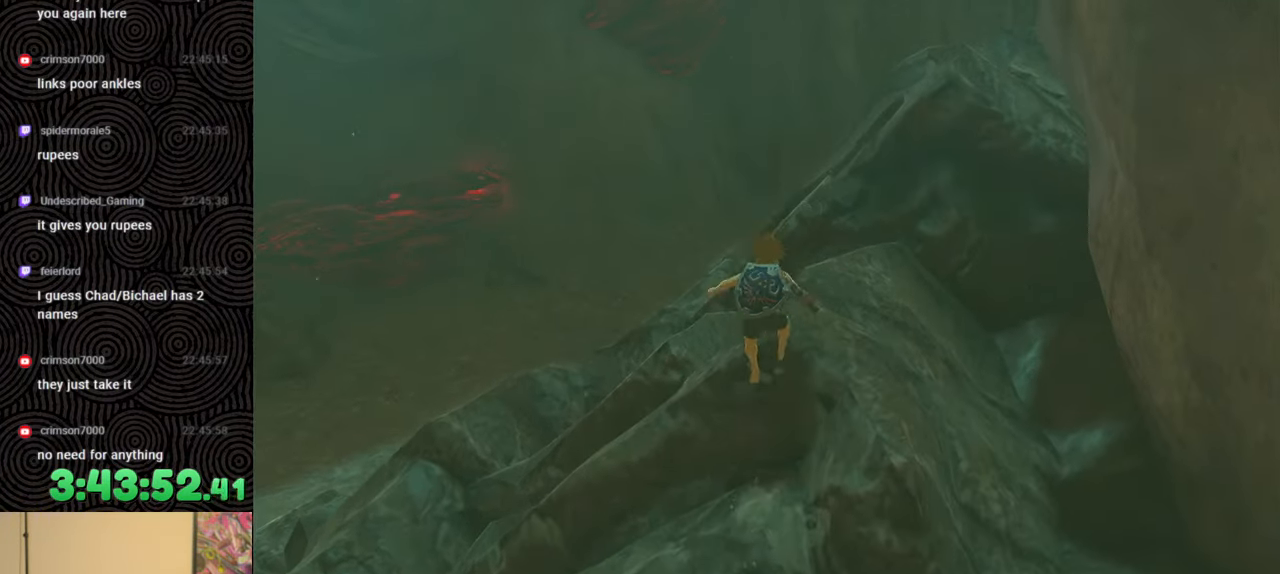
{"buttons": [], "left_stick": "center", "right_stick": "center", "events": [[267, "left_stick", "center"]]}
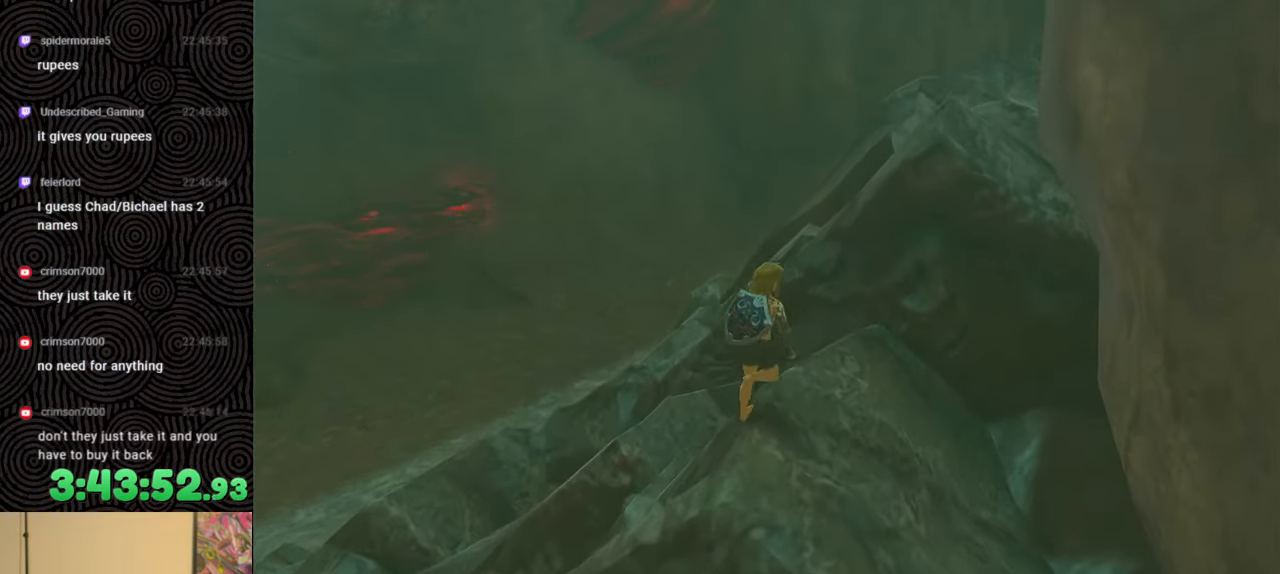
{"buttons": [], "left_stick": "center", "right_stick": "center", "events": []}
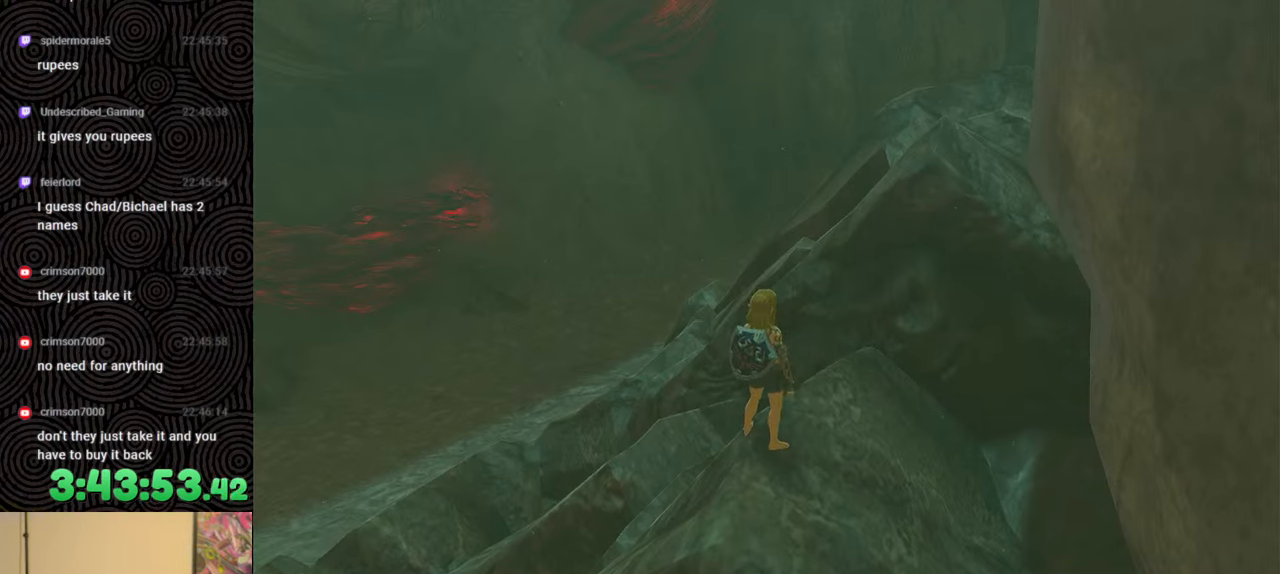
{"buttons": [], "left_stick": "down", "right_stick": "center", "events": [[200, "left_stick", "down"]]}
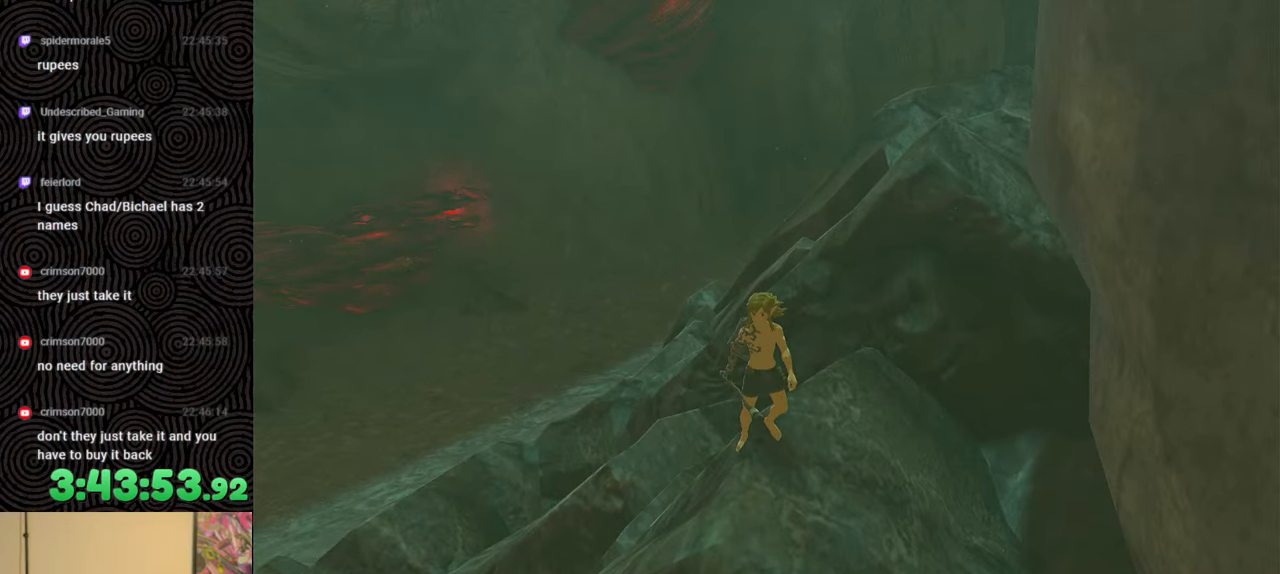
{"buttons": [], "left_stick": "down", "right_stick": "center", "events": [[183, "X", "down"], [300, "X", "up"]]}
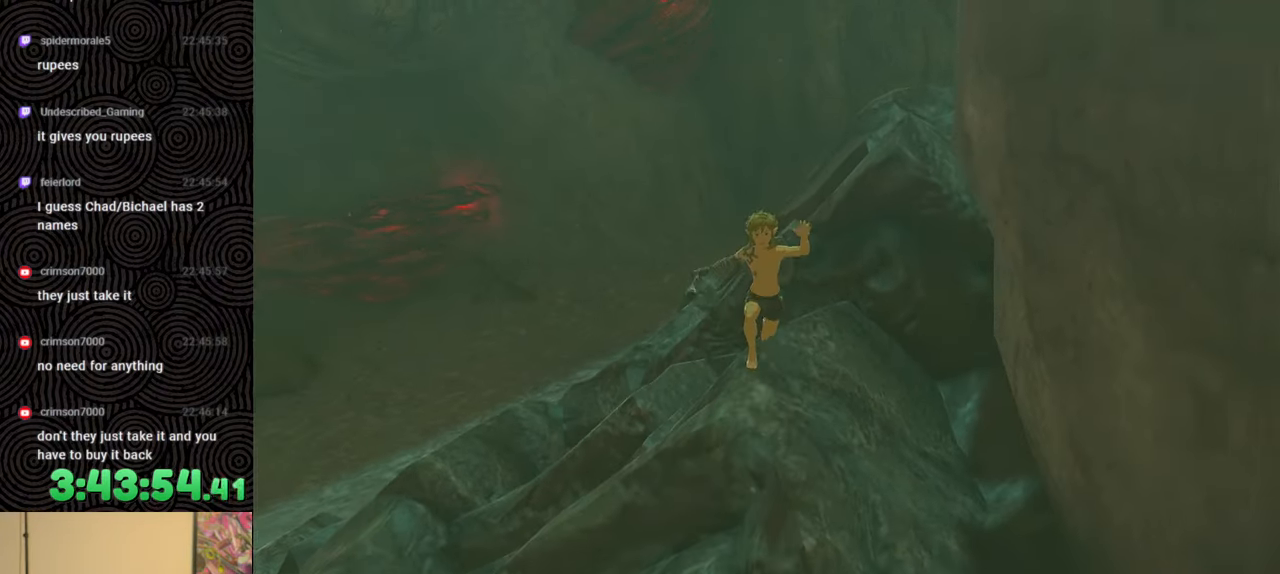
{"buttons": [], "left_stick": "down", "right_stick": "down-left", "events": [[50, "right_stick", "down-left"]]}
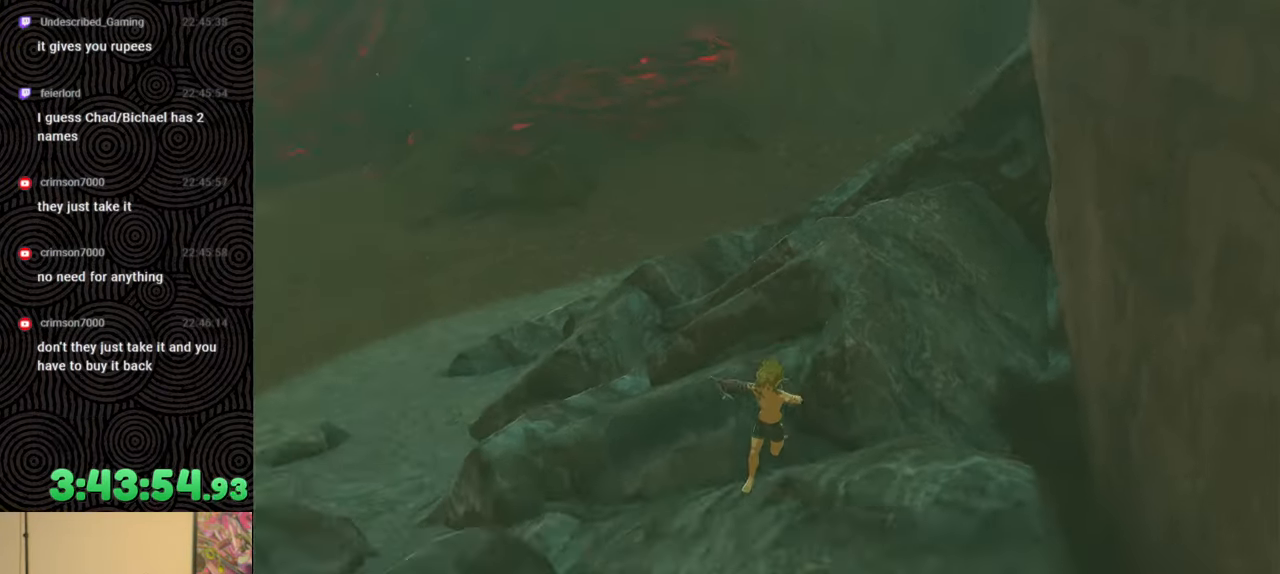
{"buttons": [], "left_stick": "up-right", "right_stick": "right", "events": [[50, "left_stick", "center"], [200, "right_stick", "center"], [233, "left_stick", "up-right"], [267, "right_stick", "right"]]}
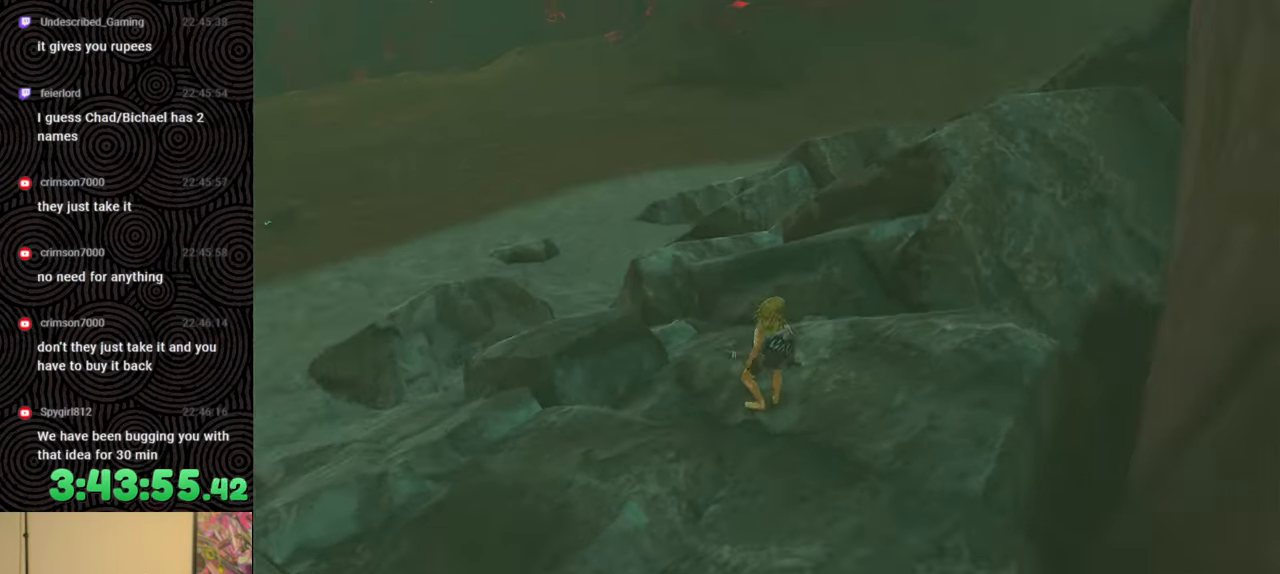
{"buttons": [], "left_stick": "up-right", "right_stick": "center", "events": [[133, "right_stick", "center"], [283, "X", "down"], [433, "X", "up"]]}